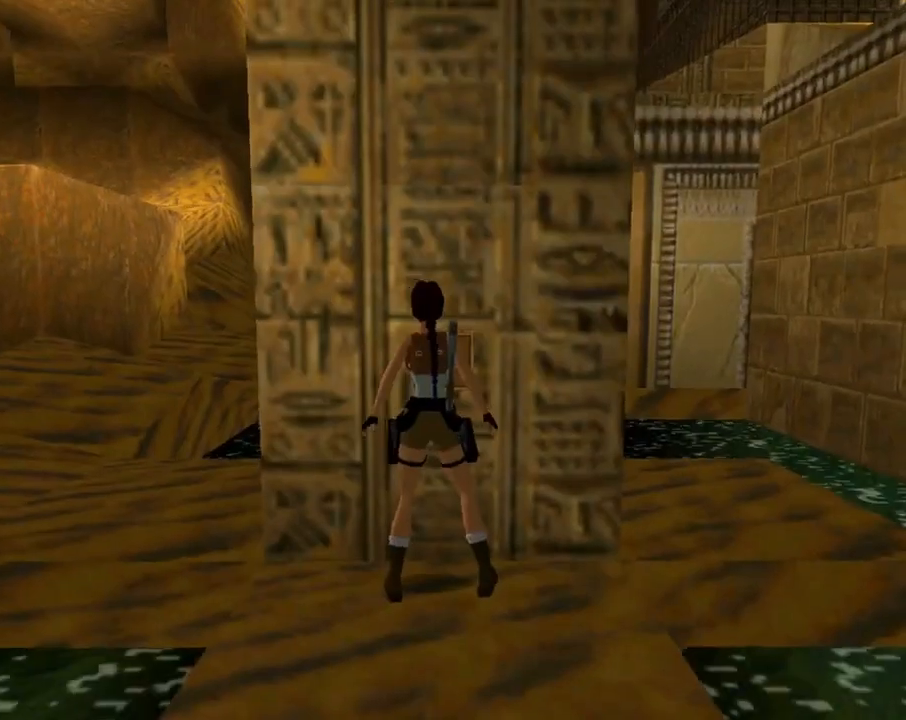
Gameplay with a controller (PlayStation layout); each line is a JSON object with the inputs held at the frame after it. "events" lists button and stick changes between this image and that frame as [ms after this image, input, new state], when the widget could be followed in between. Not read: R1 right_stick.
{"buttons": ["DPAD_LEFT"], "left_stick": "center", "events": []}
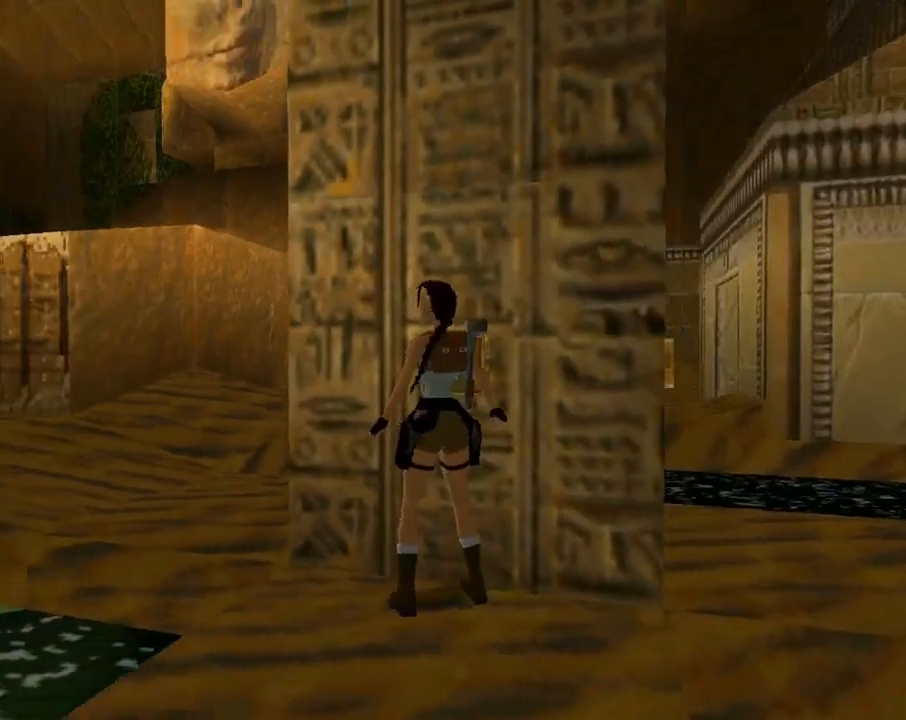
{"buttons": ["SQUARE", "DPAD_UP"], "left_stick": "center", "events": [[233, "DPAD_LEFT", "up"], [233, "SQUARE", "down"], [333, "DPAD_UP", "down"]]}
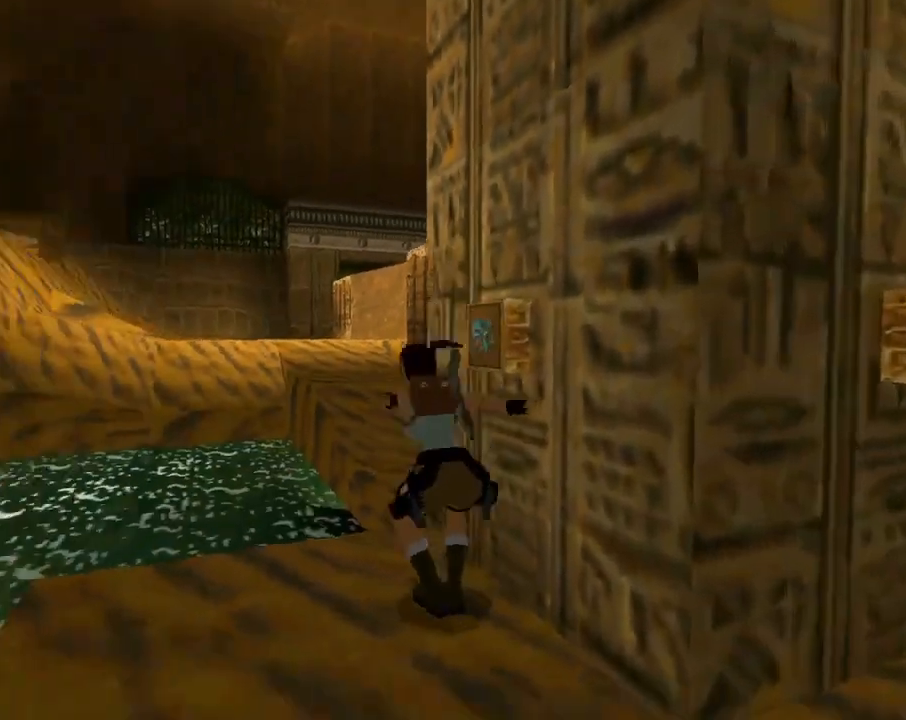
{"buttons": ["SQUARE", "DPAD_UP", "DPAD_RIGHT"], "left_stick": "center", "events": [[267, "DPAD_RIGHT", "down"]]}
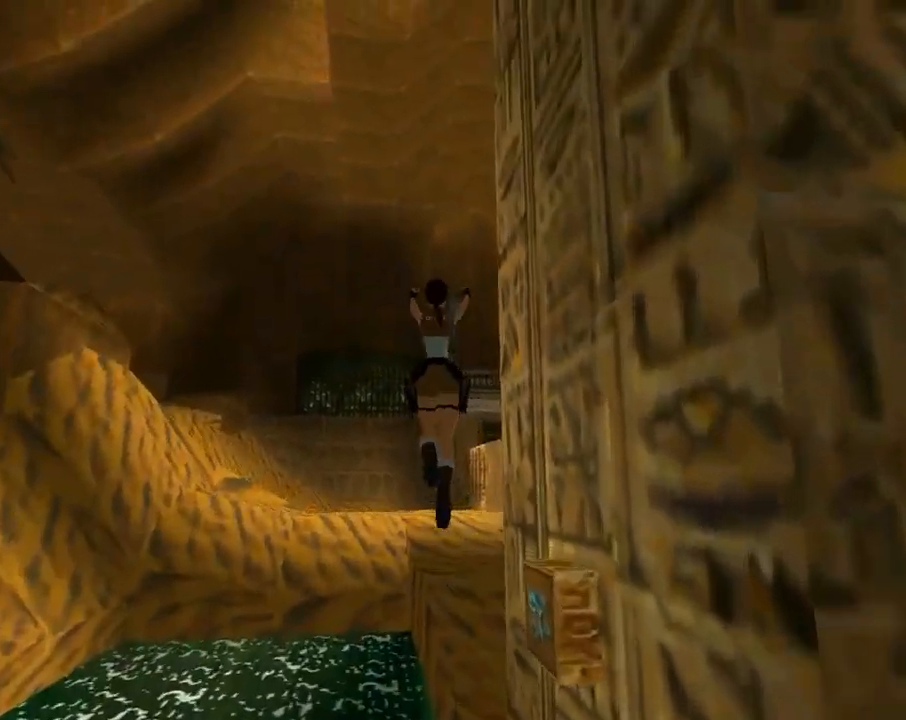
{"buttons": ["DPAD_UP"], "left_stick": "center", "events": [[167, "DPAD_RIGHT", "up"], [233, "SQUARE", "up"]]}
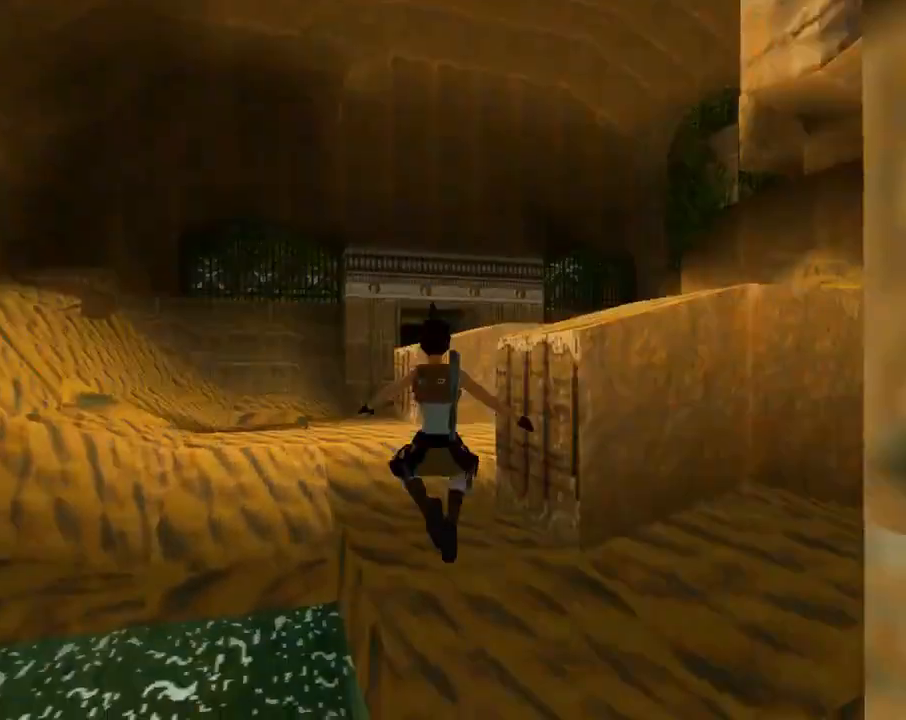
{"buttons": ["R2", "DPAD_UP", "DPAD_LEFT"], "left_stick": "center", "events": [[67, "DPAD_LEFT", "down"], [233, "DPAD_LEFT", "up"], [333, "R2", "down"], [467, "DPAD_LEFT", "down"]]}
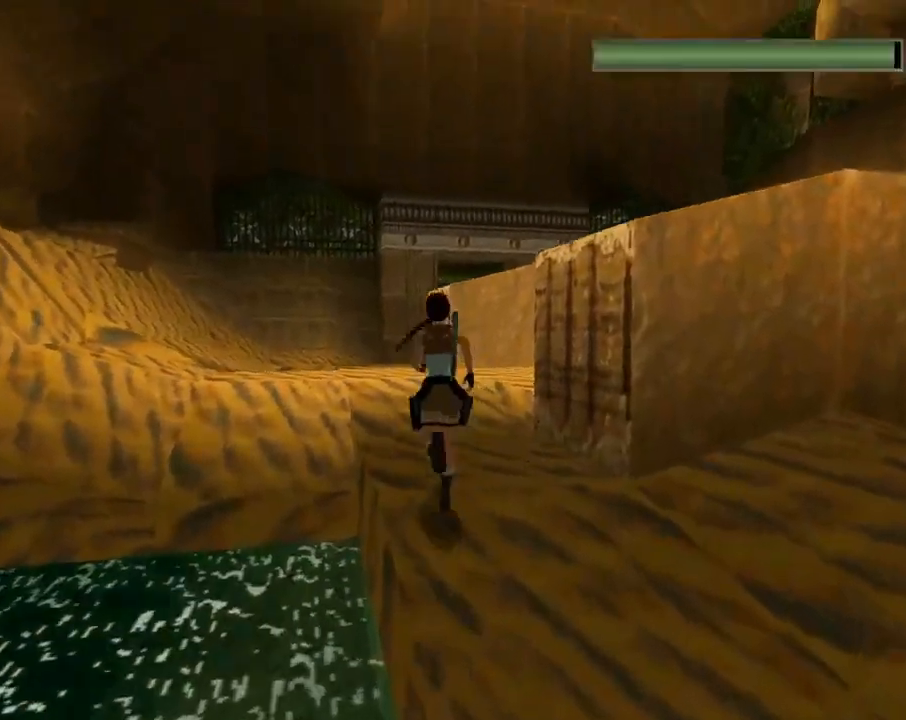
{"buttons": ["R2", "DPAD_UP"], "left_stick": "center", "events": [[367, "DPAD_LEFT", "up"]]}
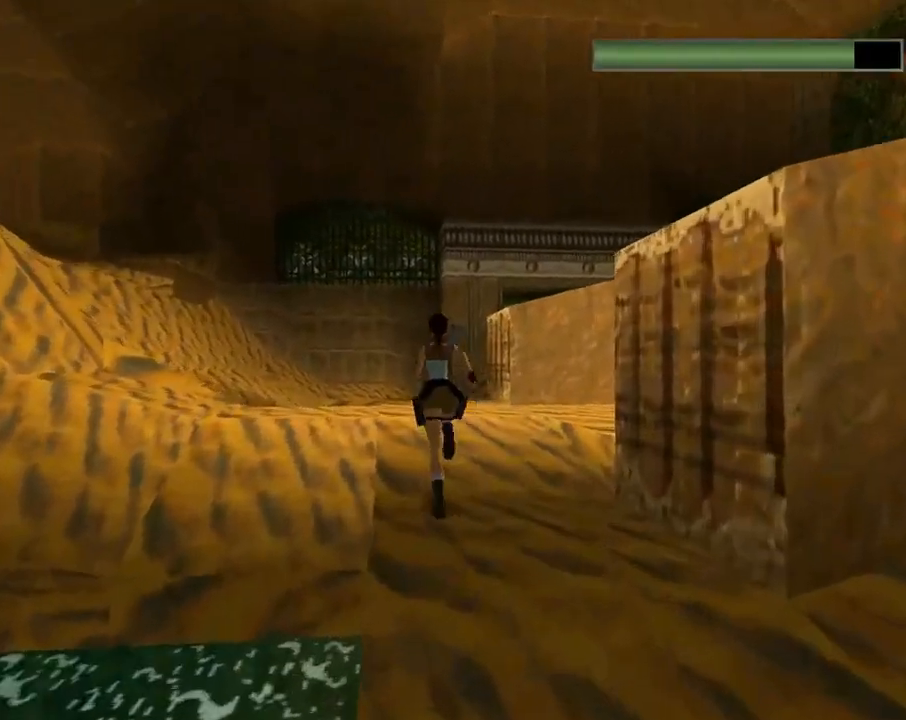
{"buttons": ["R2", "DPAD_UP"], "left_stick": "center", "events": [[133, "DPAD_RIGHT", "down"], [333, "DPAD_RIGHT", "up"]]}
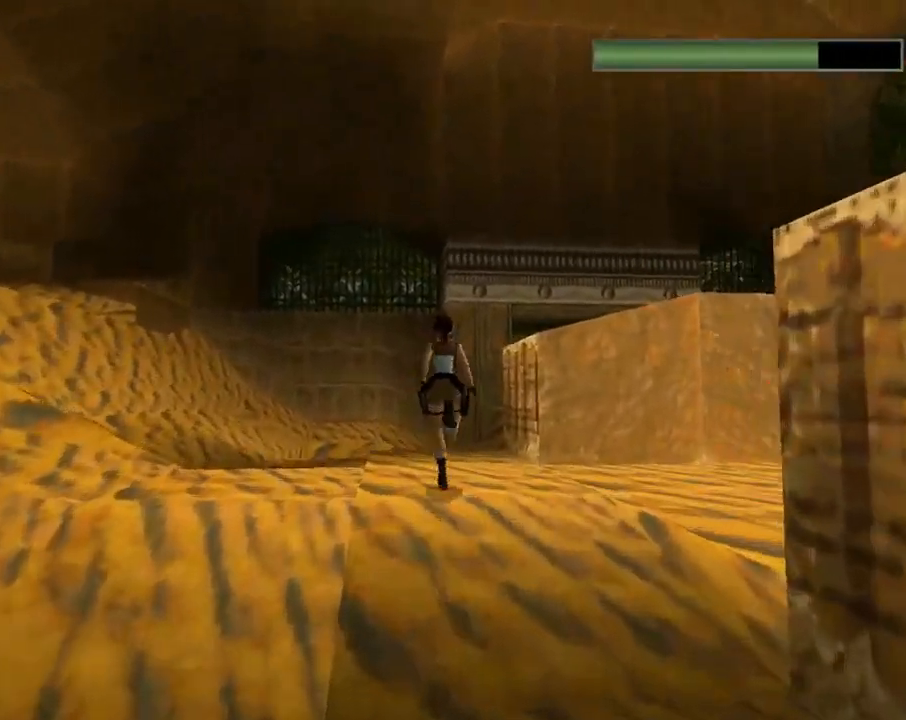
{"buttons": ["R2", "DPAD_UP"], "left_stick": "center", "events": [[300, "DPAD_RIGHT", "down"], [367, "DPAD_RIGHT", "up"]]}
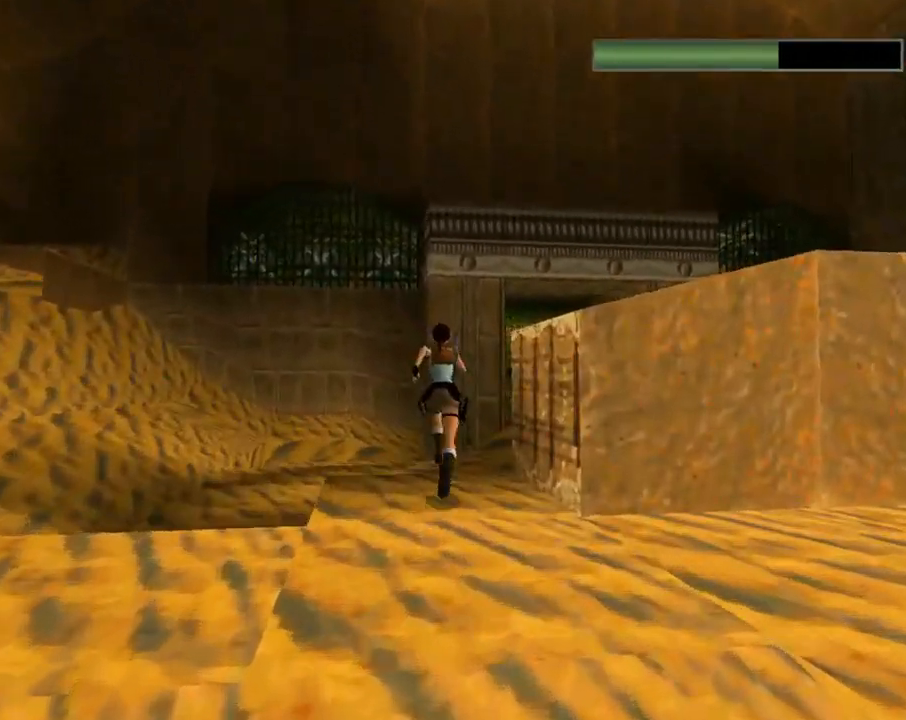
{"buttons": ["R2", "DPAD_UP", "DPAD_RIGHT"], "left_stick": "center", "events": [[433, "DPAD_RIGHT", "down"]]}
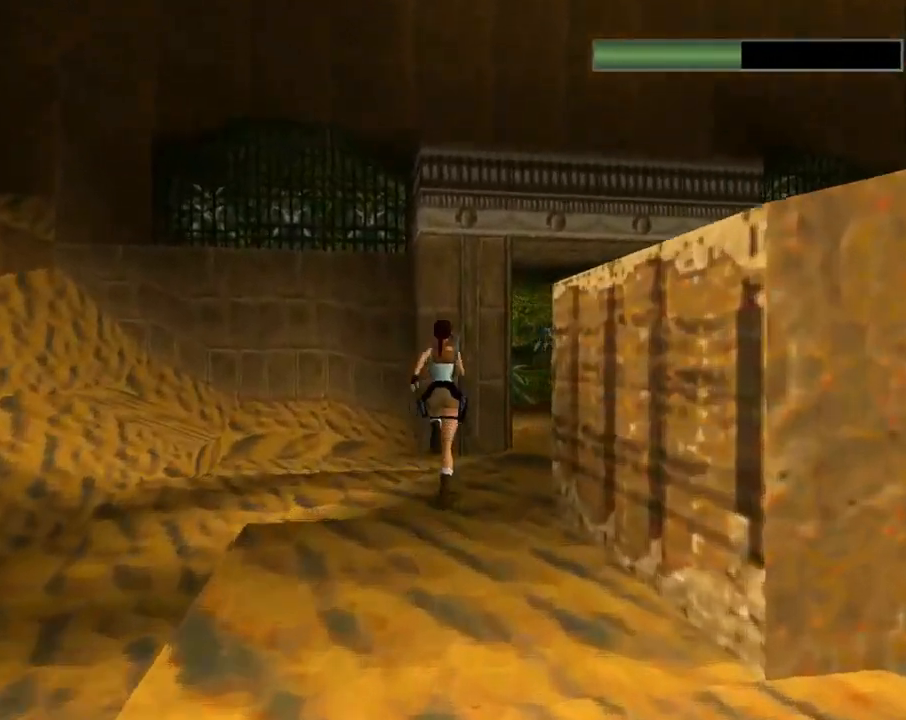
{"buttons": ["R2", "DPAD_UP", "DPAD_RIGHT"], "left_stick": "center", "events": []}
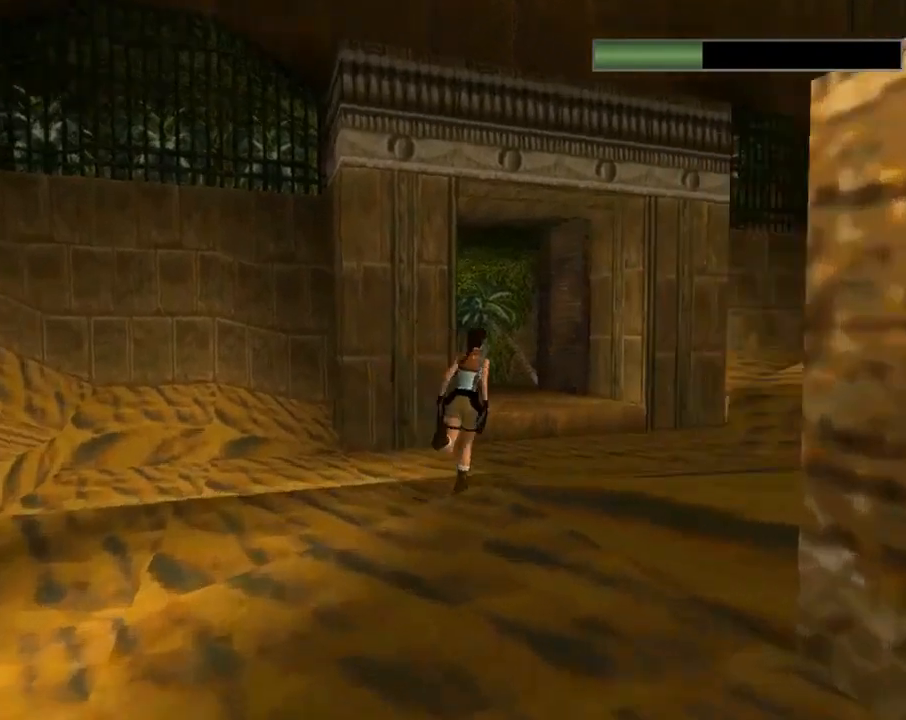
{"buttons": ["R2", "DPAD_UP", "DPAD_LEFT"], "left_stick": "center", "events": [[67, "DPAD_RIGHT", "up"], [267, "DPAD_LEFT", "down"]]}
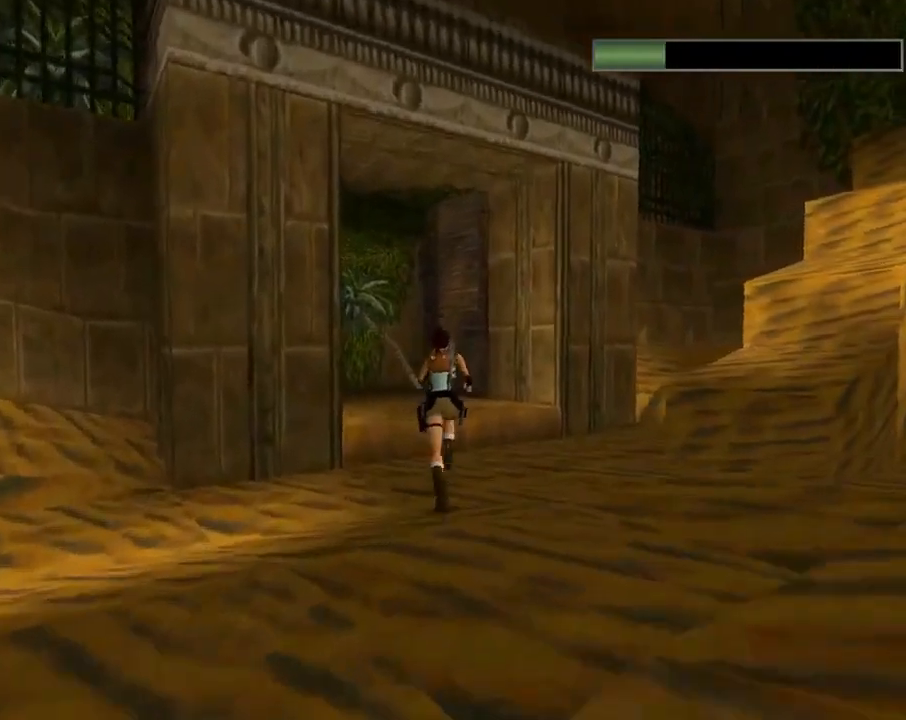
{"buttons": ["SQUARE", "R2", "DPAD_UP", "DPAD_LEFT"], "left_stick": "center", "events": [[467, "SQUARE", "down"]]}
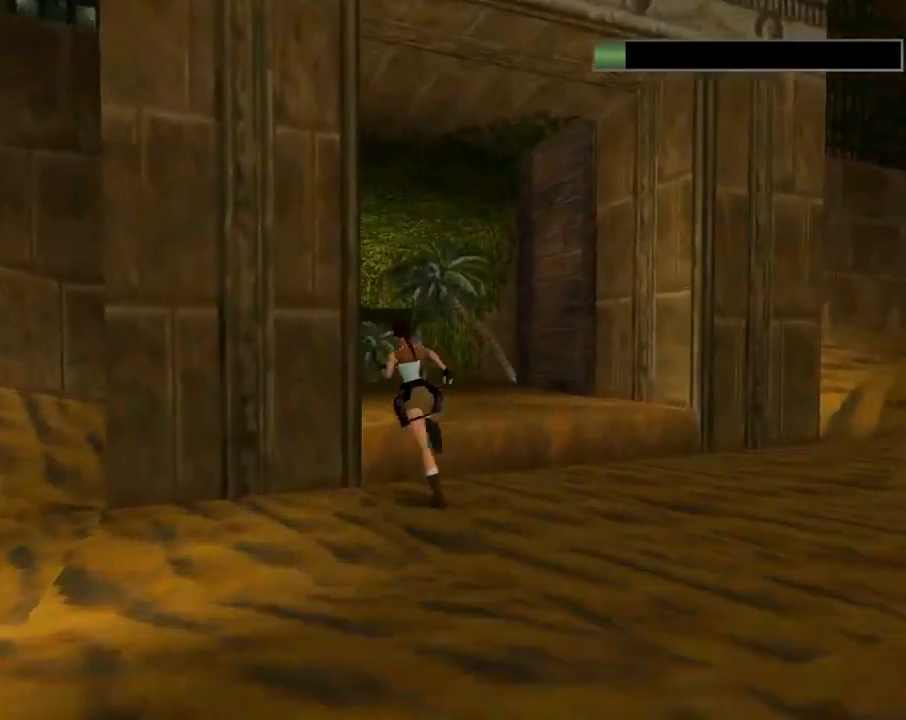
{"buttons": ["SQUARE", "R2", "DPAD_UP"], "left_stick": "center", "events": [[33, "DPAD_LEFT", "up"]]}
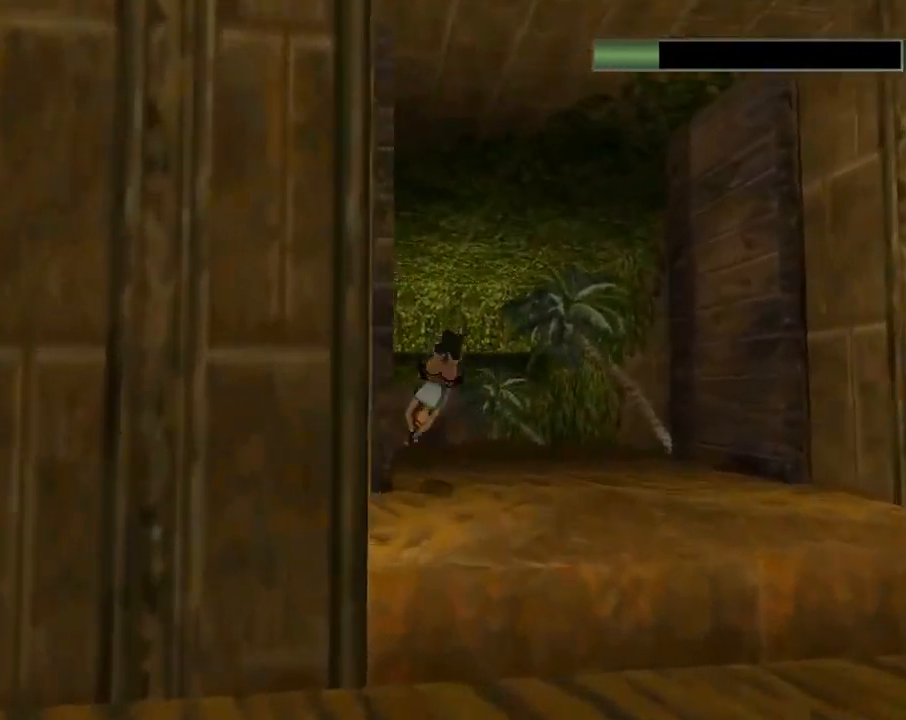
{"buttons": ["R2", "DPAD_UP"], "left_stick": "center", "events": [[300, "SQUARE", "up"]]}
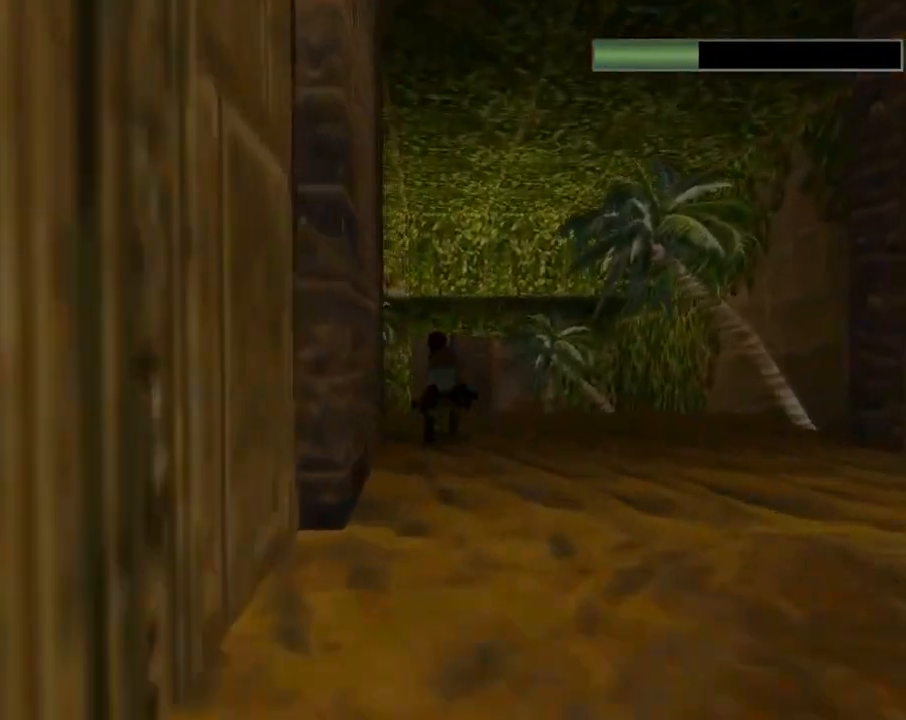
{"buttons": ["R2", "DPAD_UP"], "left_stick": "center", "events": [[433, "DPAD_LEFT", "down"], [500, "DPAD_LEFT", "up"]]}
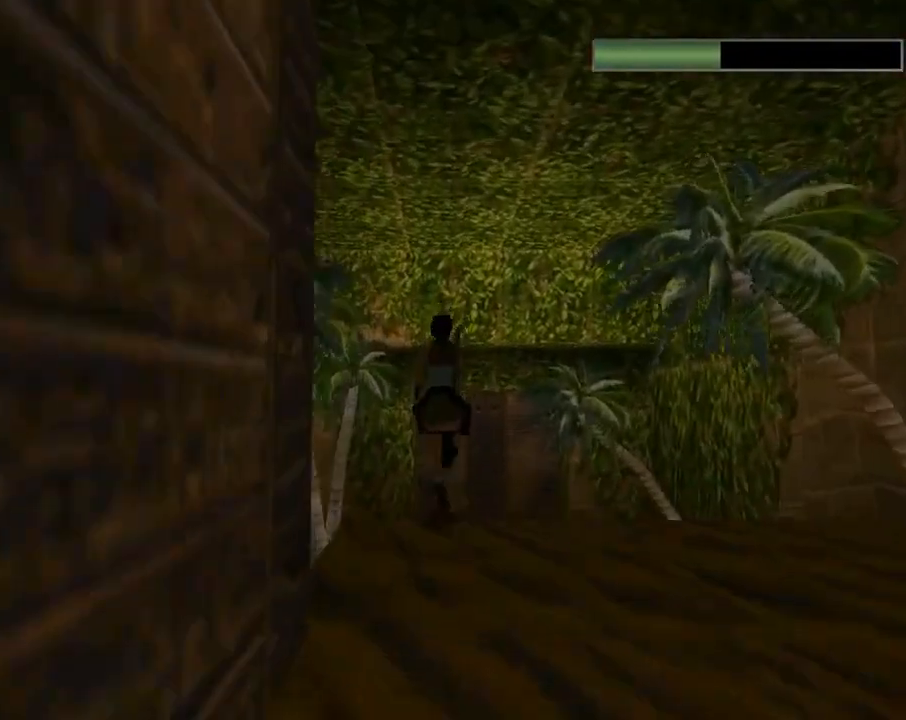
{"buttons": ["R2", "DPAD_UP", "DPAD_LEFT"], "left_stick": "center", "events": [[500, "DPAD_LEFT", "down"]]}
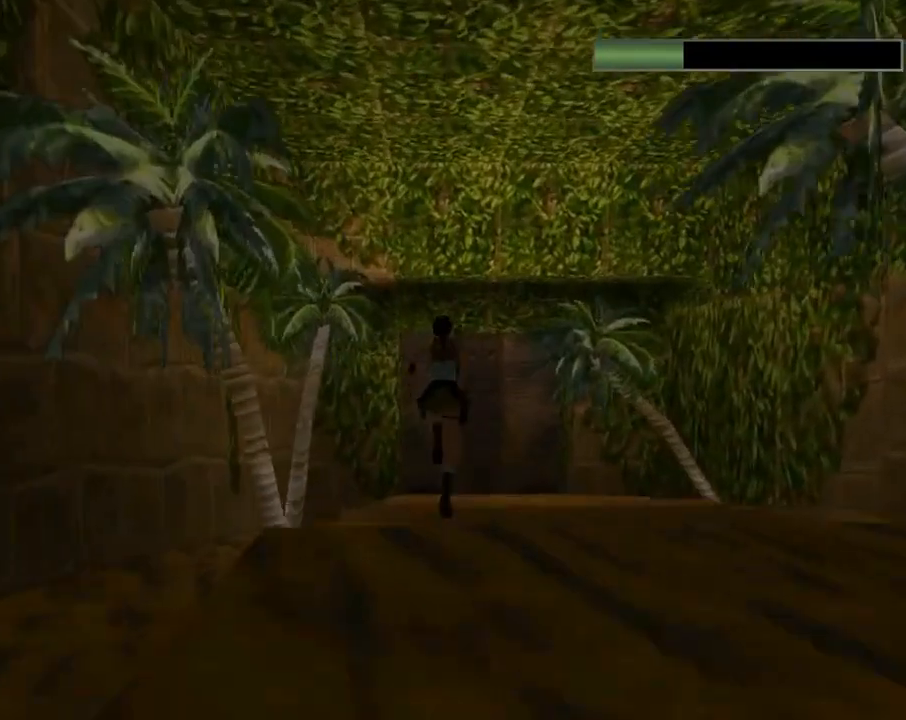
{"buttons": ["R2", "DPAD_UP"], "left_stick": "center", "events": [[100, "DPAD_LEFT", "up"]]}
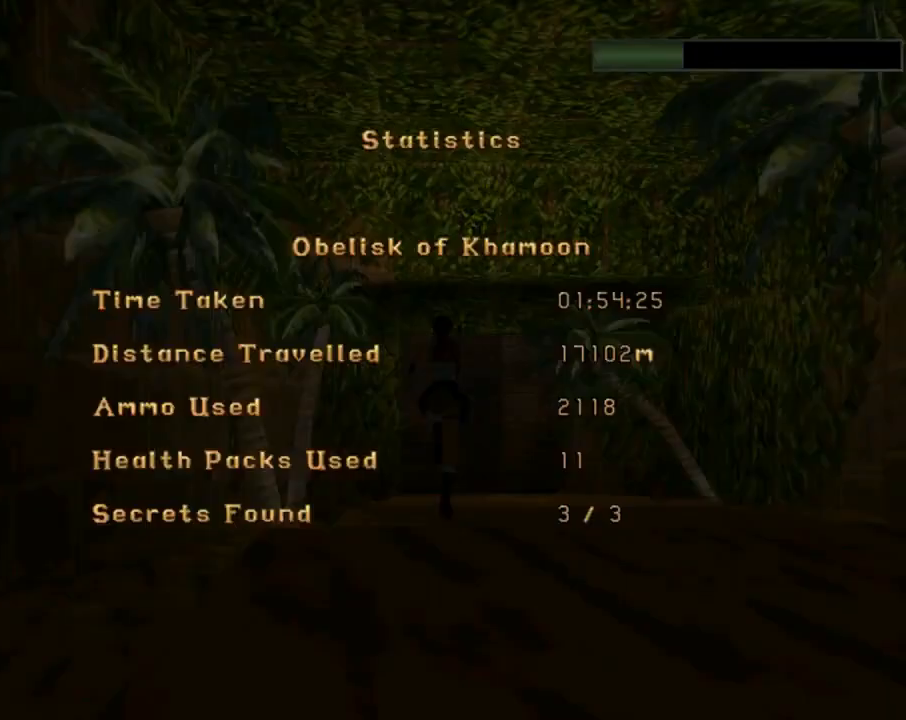
{"buttons": [], "left_stick": "center", "events": [[33, "DPAD_UP", "up"], [100, "R2", "up"]]}
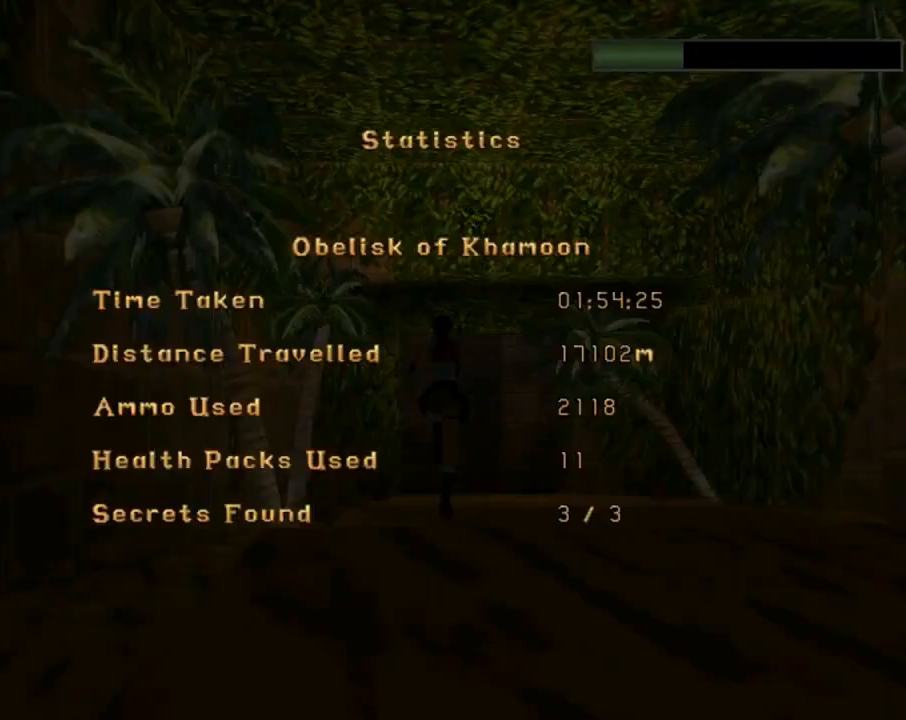
{"buttons": [], "left_stick": "center", "events": []}
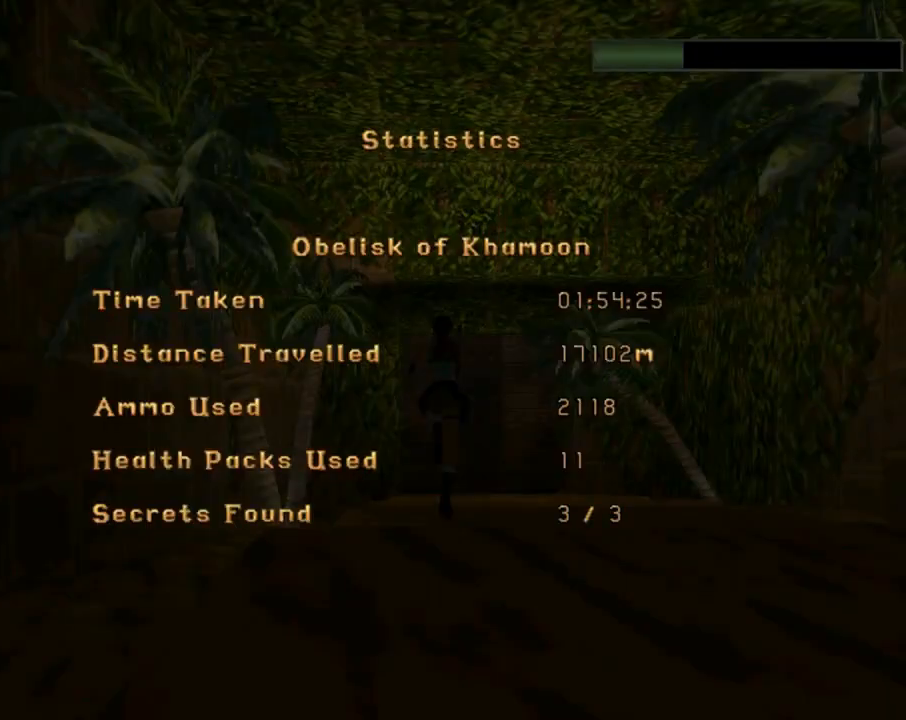
{"buttons": [], "left_stick": "center", "events": []}
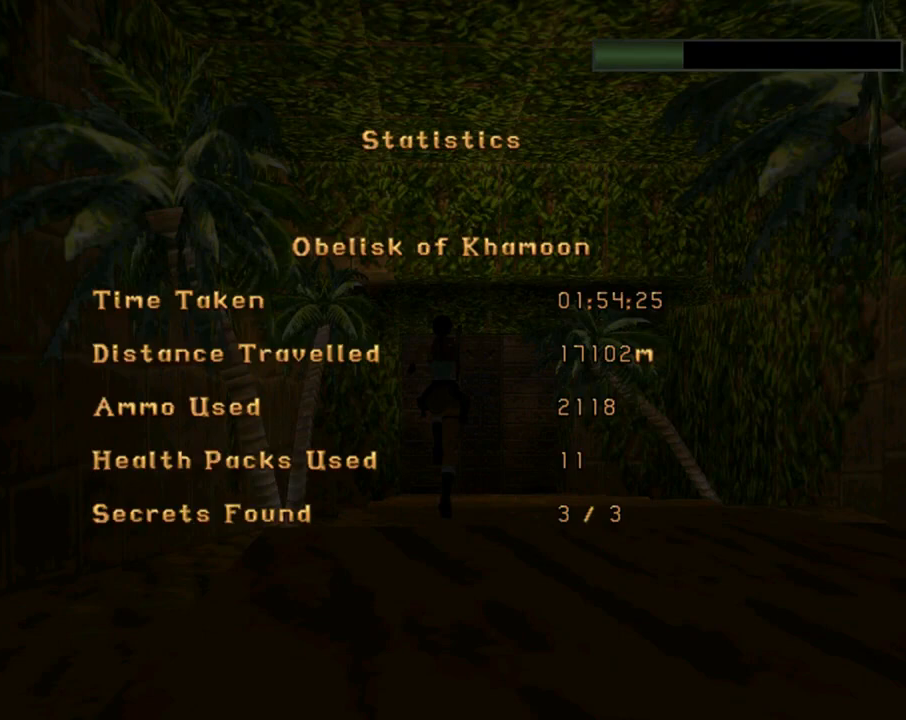
{"buttons": [], "left_stick": "center", "events": []}
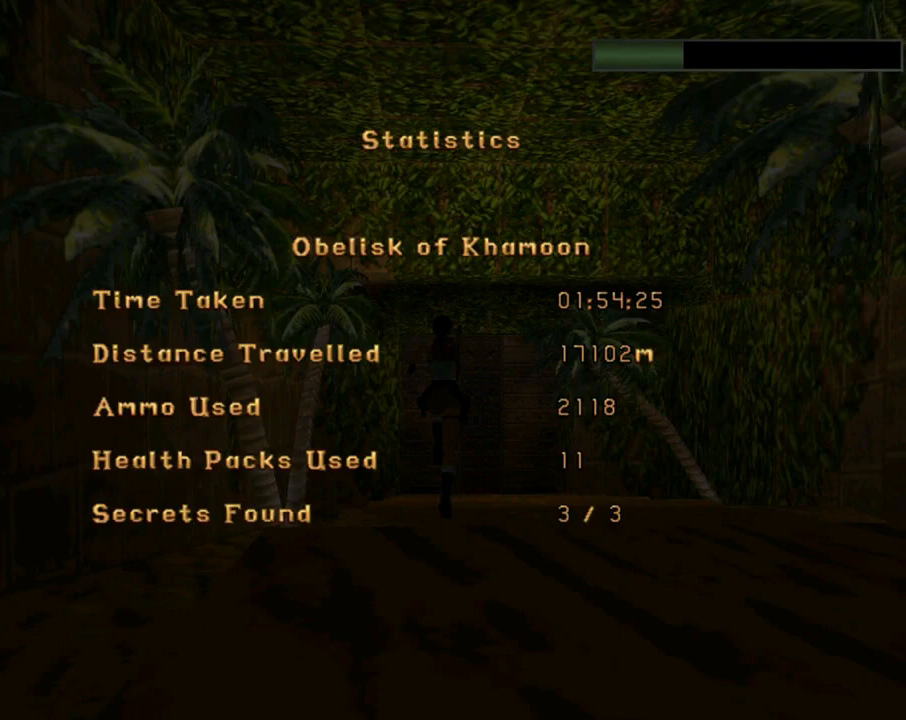
{"buttons": [], "left_stick": "center", "events": []}
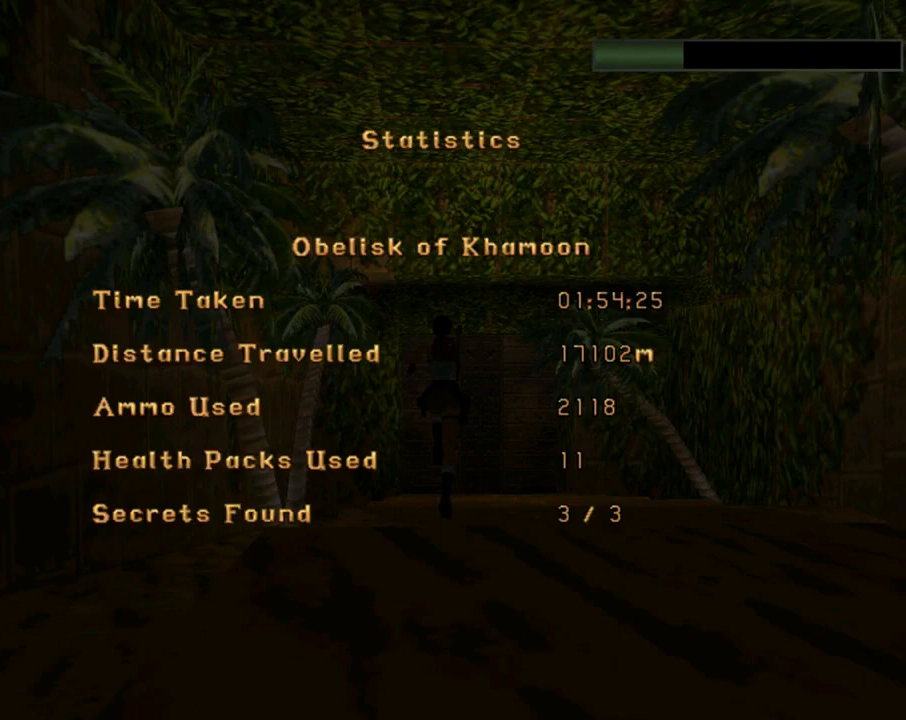
{"buttons": [], "left_stick": "center", "events": []}
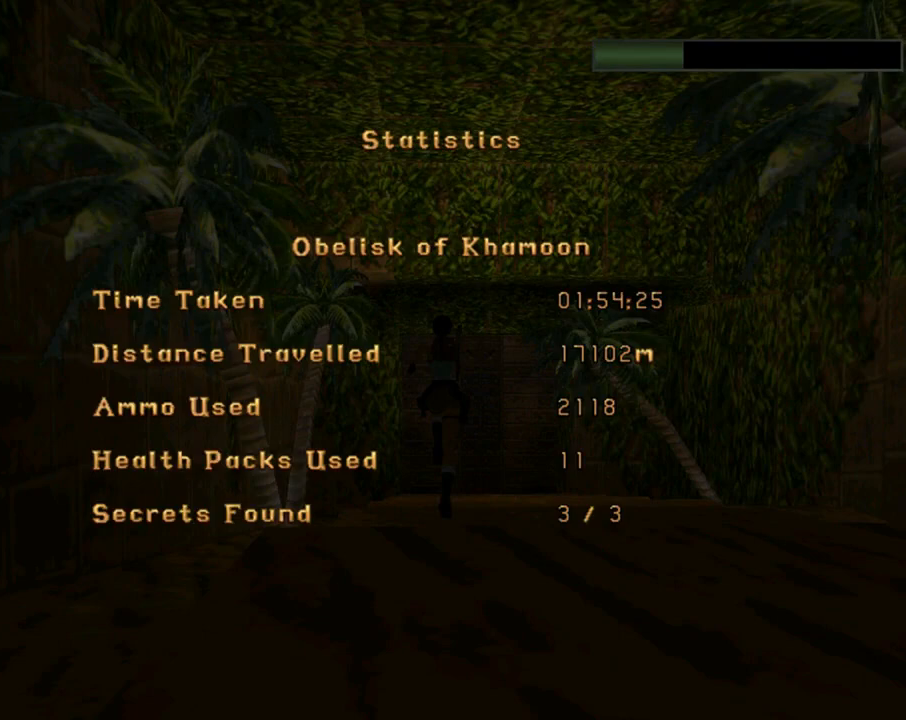
{"buttons": ["START"], "left_stick": "center", "events": [[467, "START", "down"]]}
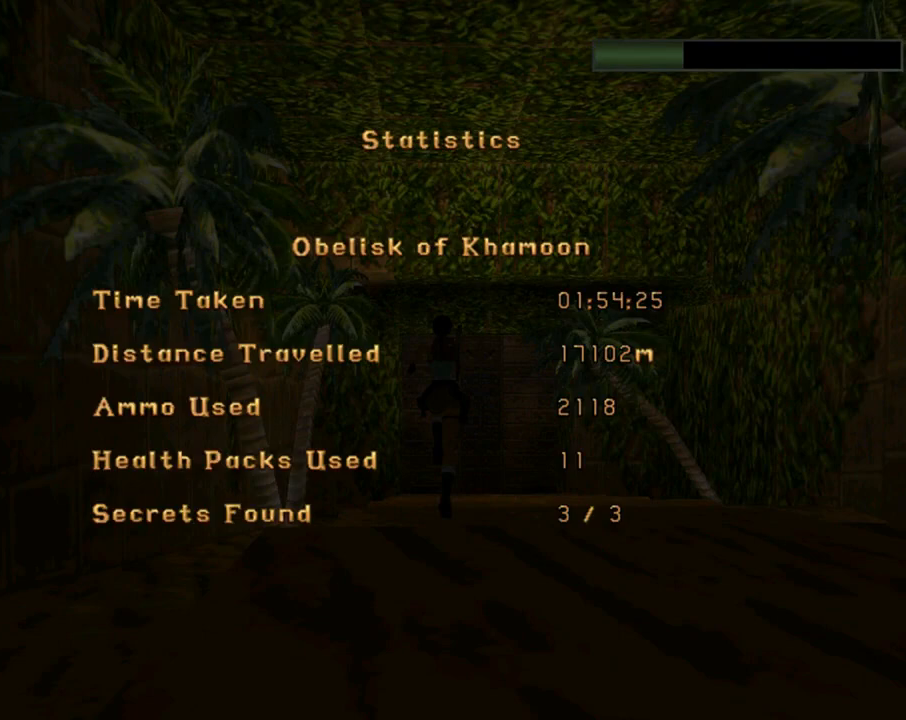
{"buttons": [], "left_stick": "center", "events": [[133, "START", "up"]]}
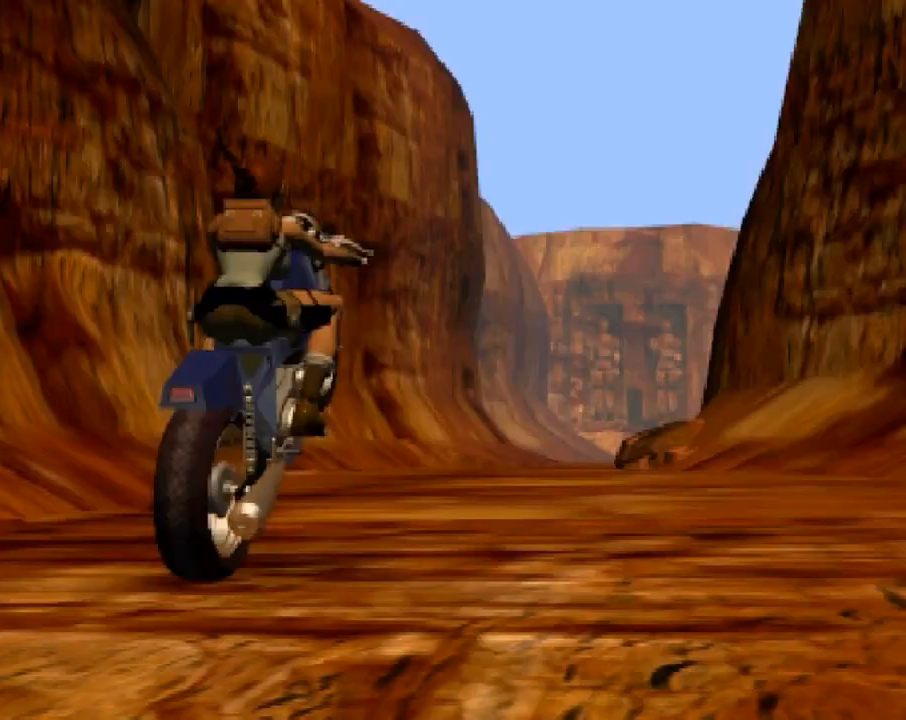
{"buttons": [], "left_stick": "center", "events": []}
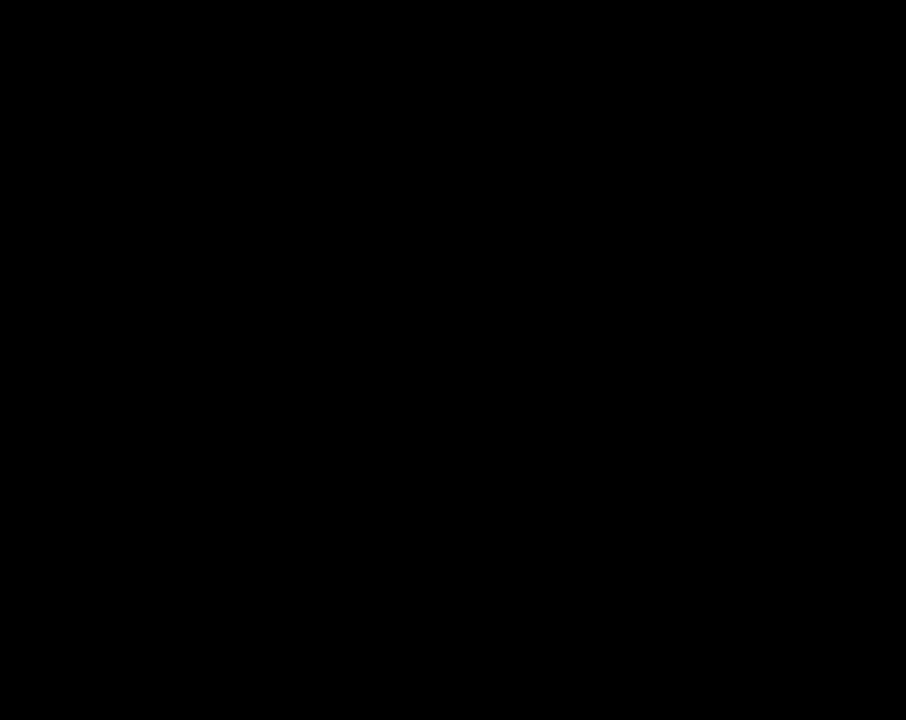
{"buttons": [], "left_stick": "center", "events": []}
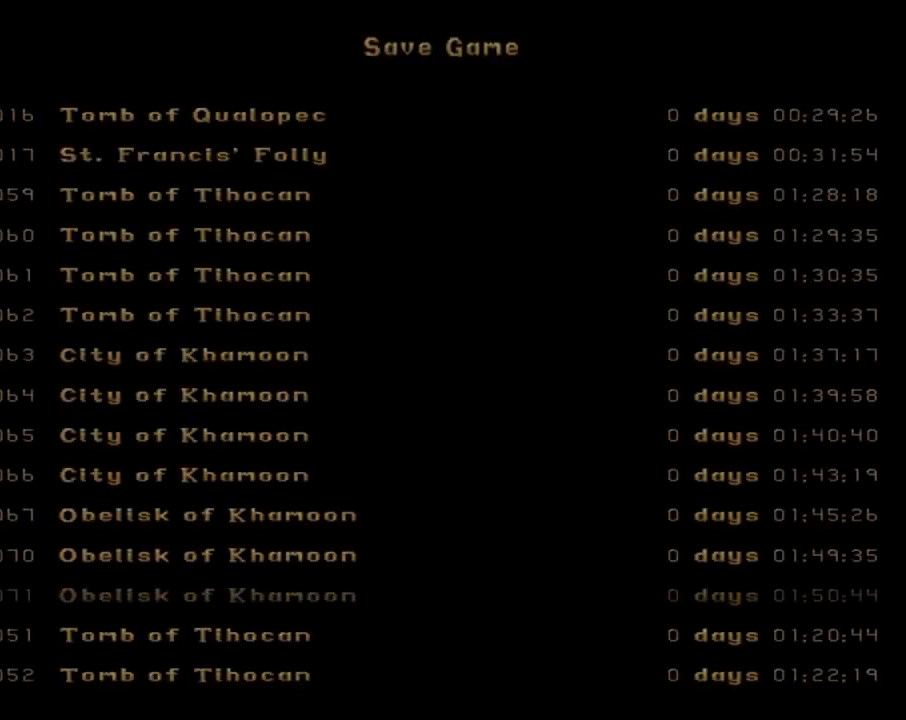
{"buttons": [], "left_stick": "center", "events": []}
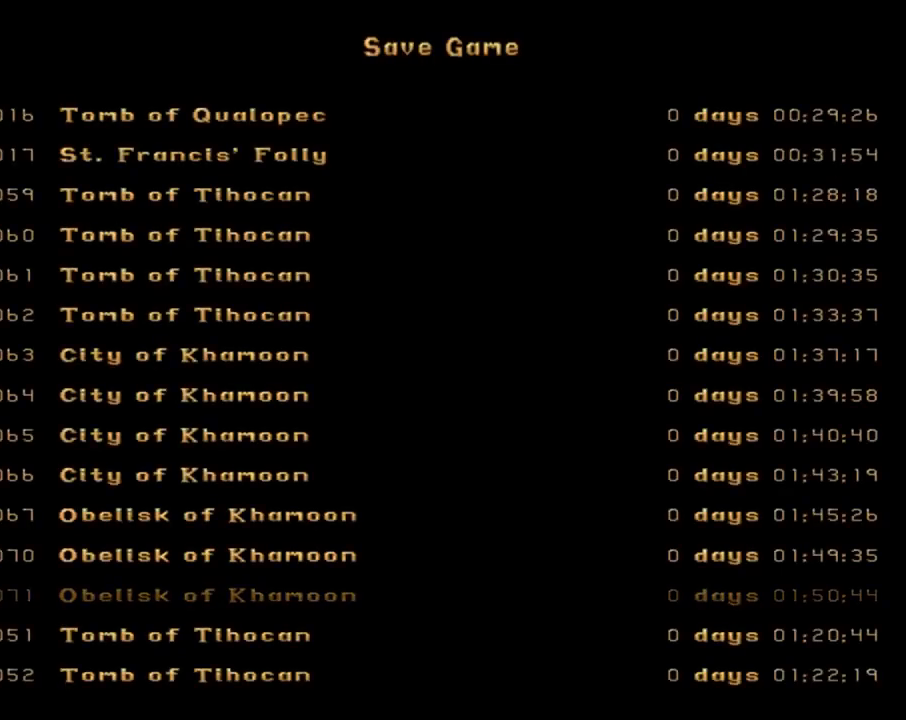
{"buttons": [], "left_stick": "center", "events": [[233, "START", "down"], [367, "START", "up"]]}
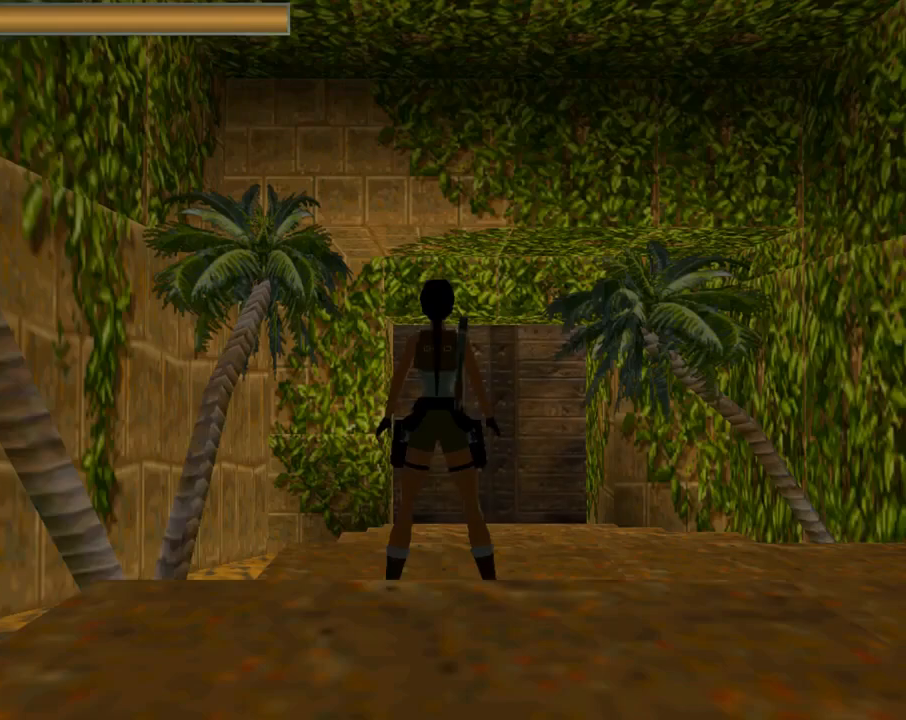
{"buttons": ["DPAD_UP"], "left_stick": "center", "events": [[333, "DPAD_UP", "down"]]}